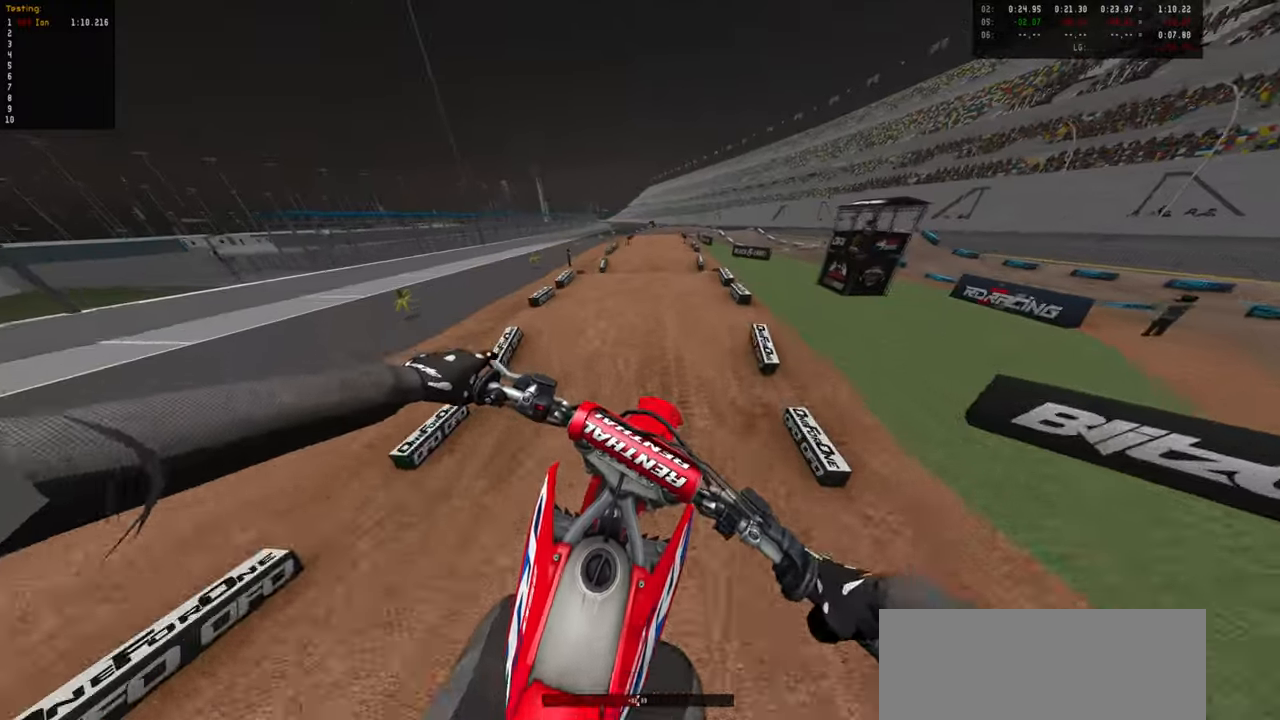
Gameplay with a controller (PlayStation layout); each line is a JSON object with the inputs held at the frame after it (dt_ms = milliseconds from this image to that frame). "events" lists button and stick changes between this image and that frame as [ms after this image, input, new state], when the widget could be followed in between.
{"dt_ms": 500, "buttons": ["R2"], "left_stick": "down", "right_stick": "center", "events": [[34, "R2", "down"]]}
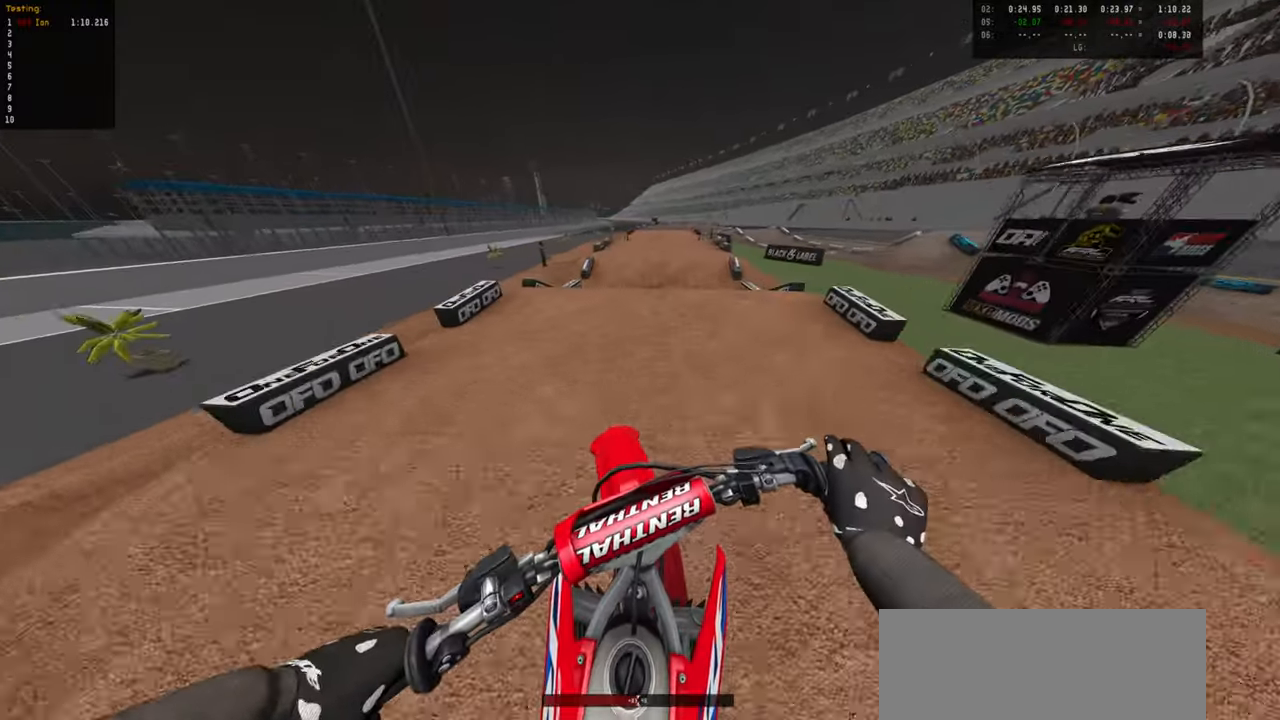
{"dt_ms": 500, "buttons": [], "left_stick": "up", "right_stick": "center", "events": [[17, "left_stick", "center"], [300, "left_stick", "up"], [484, "R2", "up"]]}
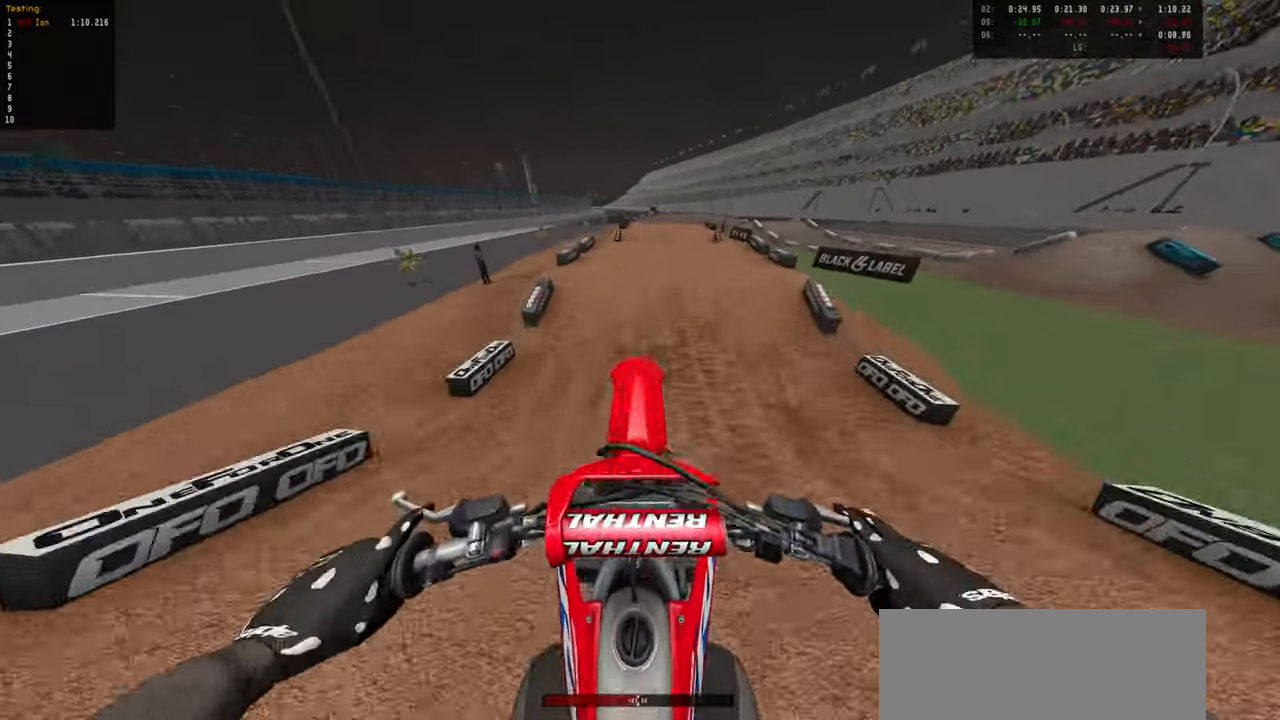
{"dt_ms": 500, "buttons": ["R2"], "left_stick": "center", "right_stick": "center", "events": [[234, "L1", "down"], [350, "L1", "up"], [350, "R2", "down"], [400, "left_stick", "center"]]}
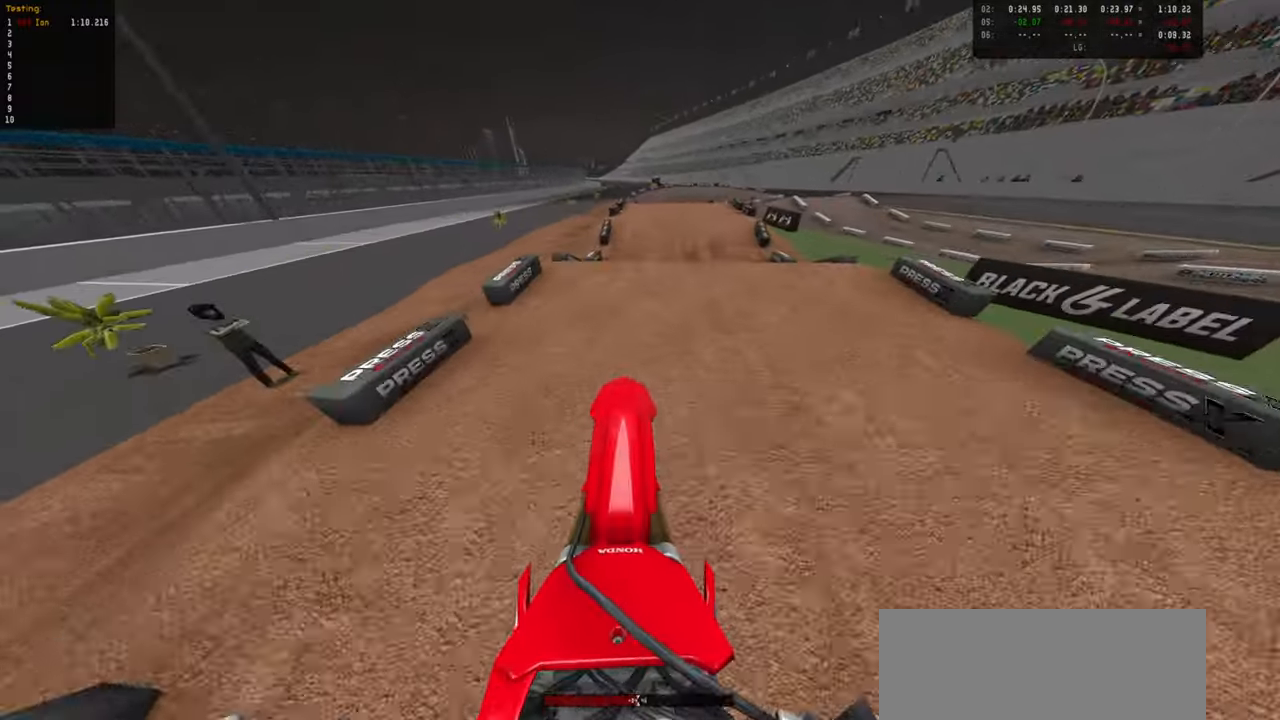
{"dt_ms": 500, "buttons": ["R2"], "left_stick": "up", "right_stick": "center", "events": [[367, "left_stick", "up"]]}
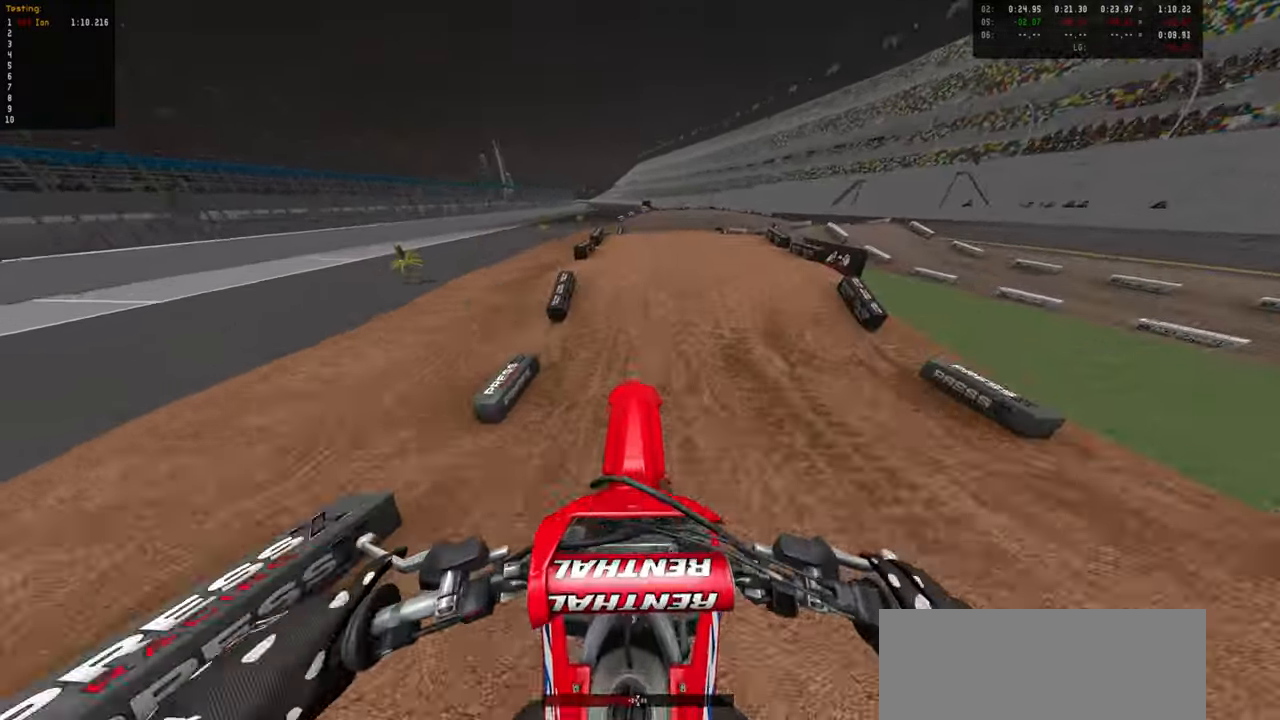
{"dt_ms": 500, "buttons": ["R2"], "left_stick": "down", "right_stick": "center", "events": [[67, "R2", "up"], [234, "R2", "down"], [334, "left_stick", "center"], [417, "left_stick", "down"]]}
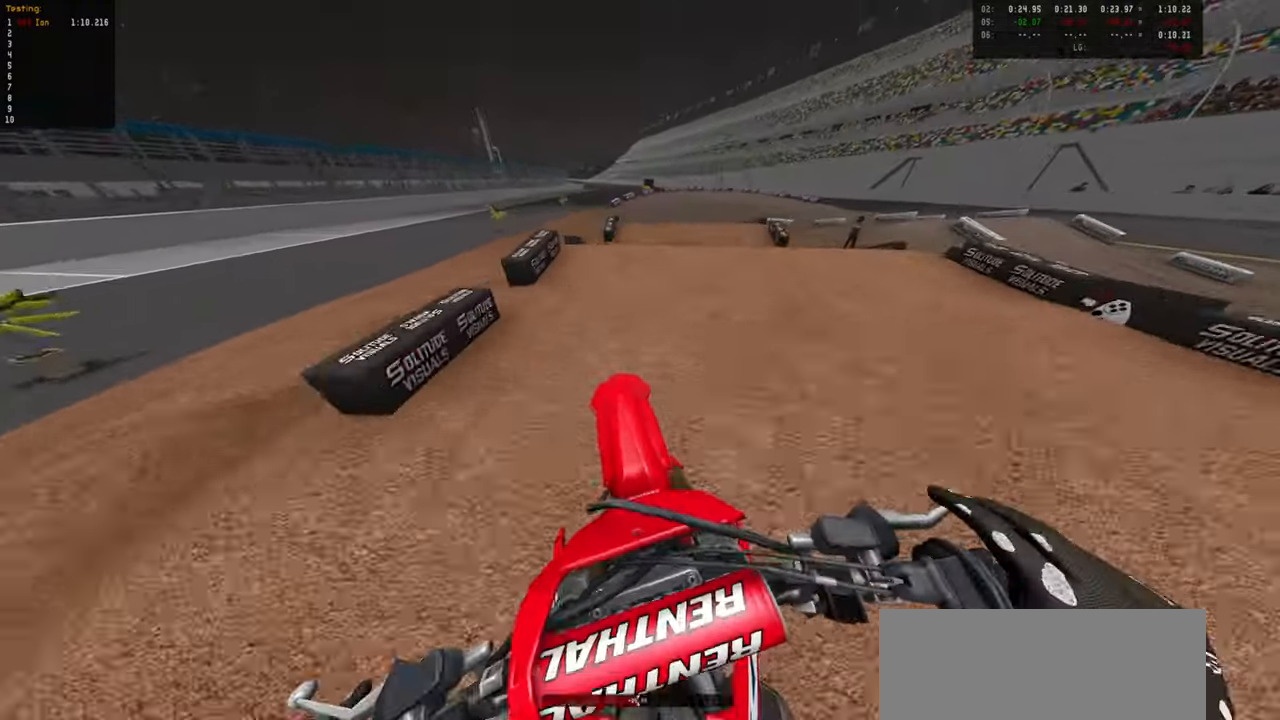
{"dt_ms": 500, "buttons": ["R2"], "left_stick": "down", "right_stick": "center", "events": [[134, "left_stick", "center"], [234, "R2", "up"], [434, "R2", "down"], [434, "left_stick", "down"]]}
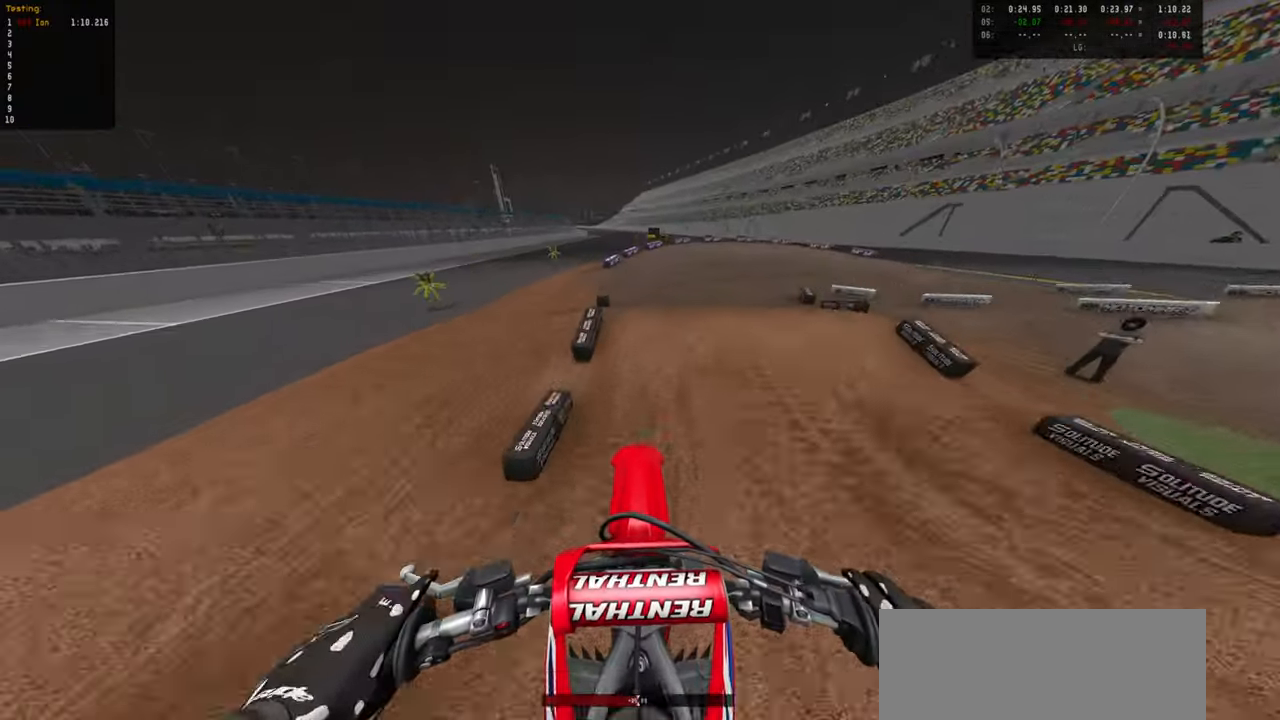
{"dt_ms": 500, "buttons": ["R2"], "left_stick": "center", "right_stick": "center", "events": [[134, "left_stick", "center"]]}
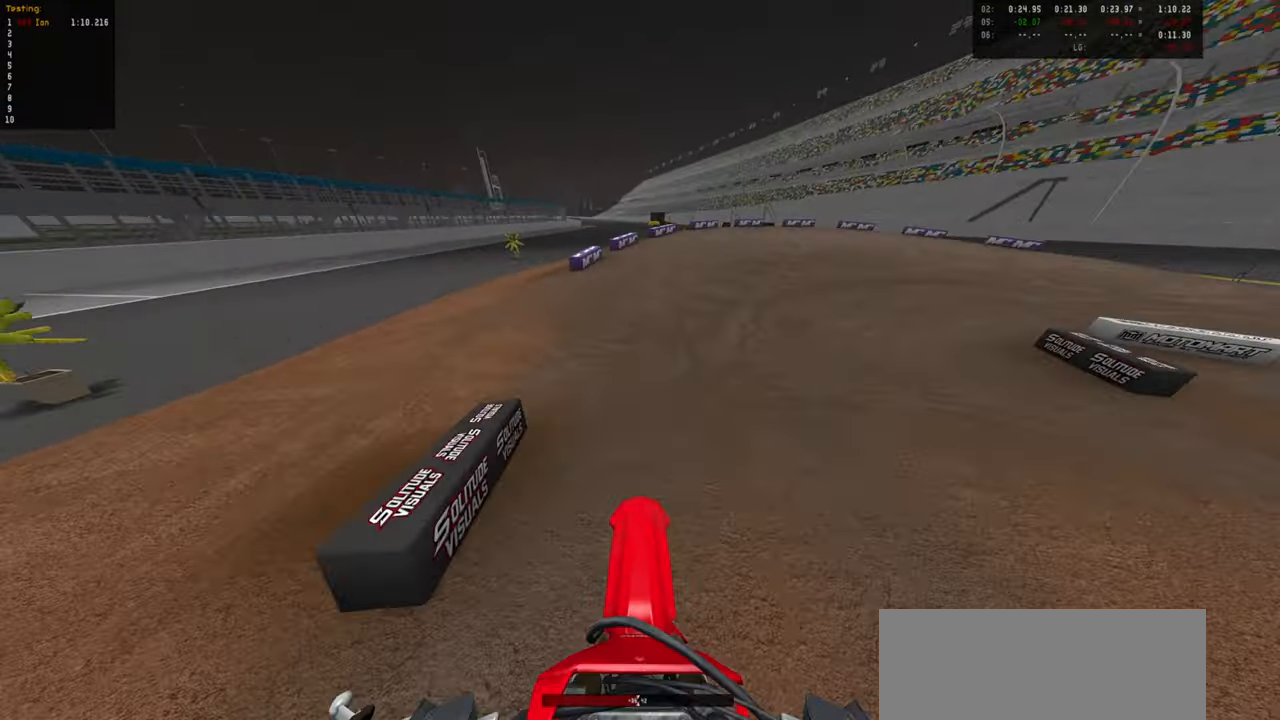
{"dt_ms": 500, "buttons": [], "left_stick": "right", "right_stick": "center", "events": [[84, "left_stick", "right"], [400, "R2", "up"]]}
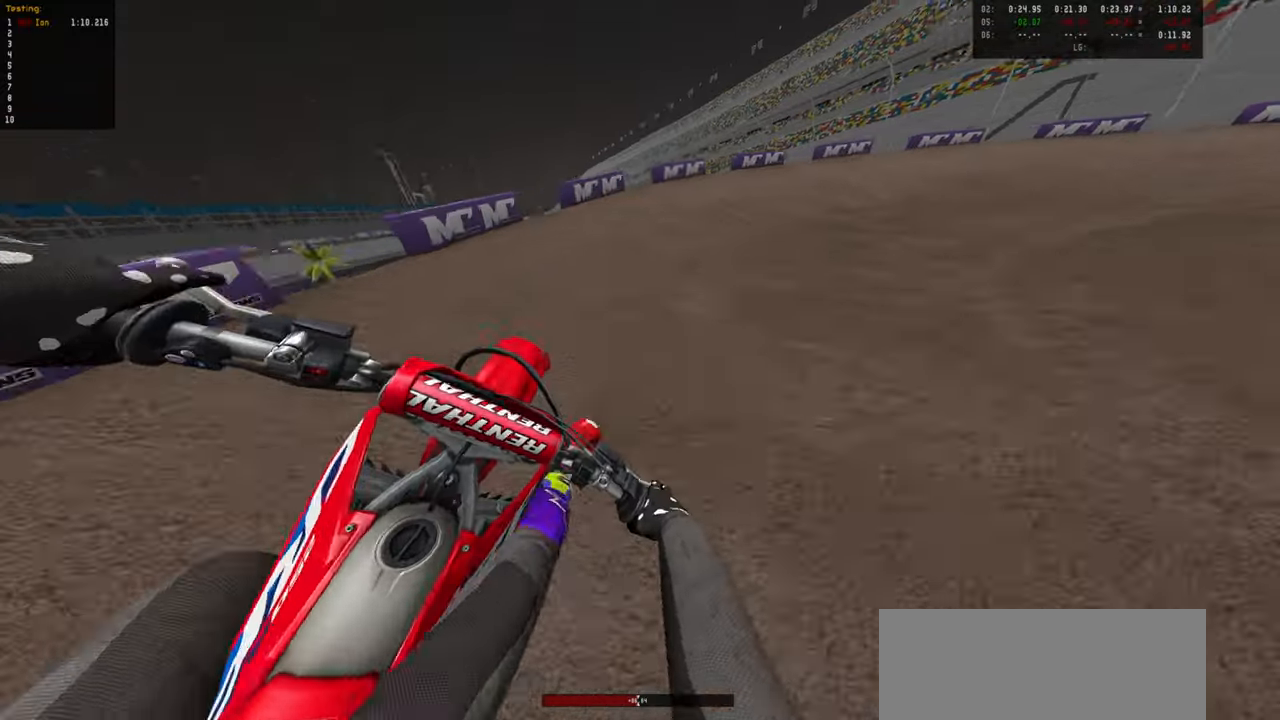
{"dt_ms": 500, "buttons": [], "left_stick": "right", "right_stick": "center", "events": [[166, "R2", "down"], [200, "left_stick", "center"], [233, "R2", "up"], [266, "left_stick", "right"], [350, "R2", "down"], [466, "R2", "up"]]}
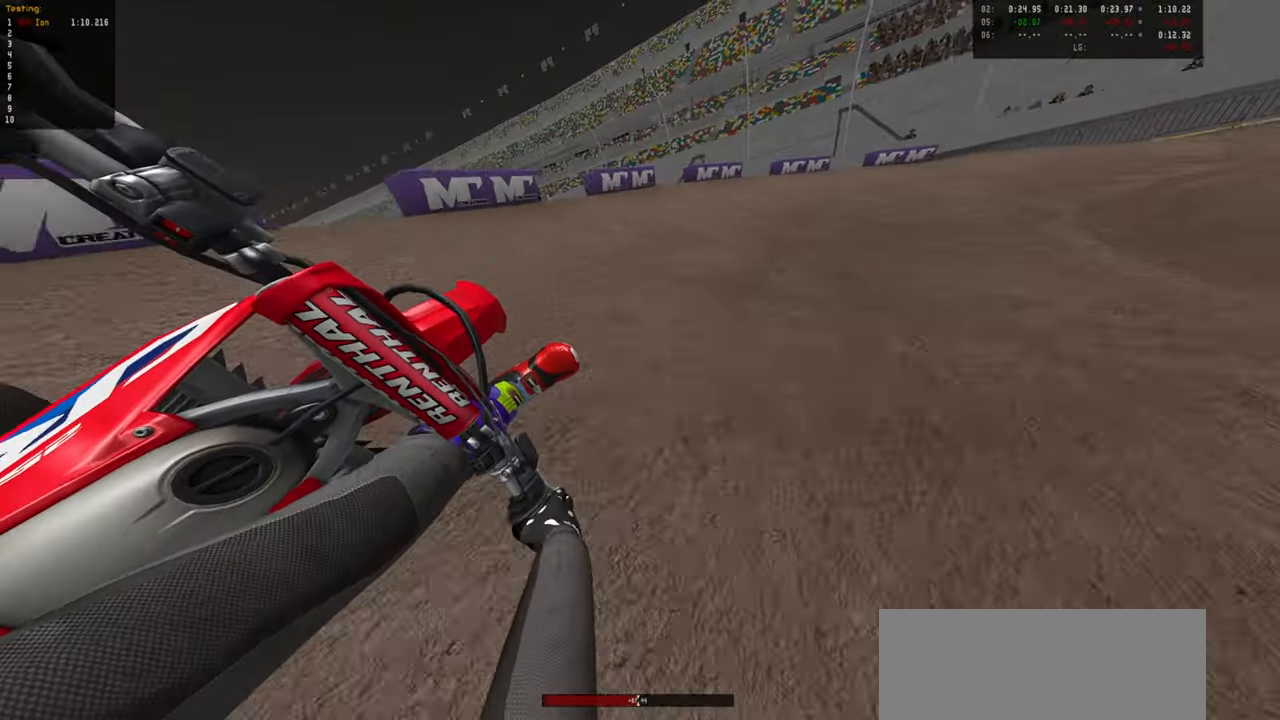
{"dt_ms": 500, "buttons": ["R2"], "left_stick": "down-right", "right_stick": "center", "events": [[66, "R2", "down"], [183, "R2", "up"], [300, "R2", "down"], [383, "left_stick", "down-right"]]}
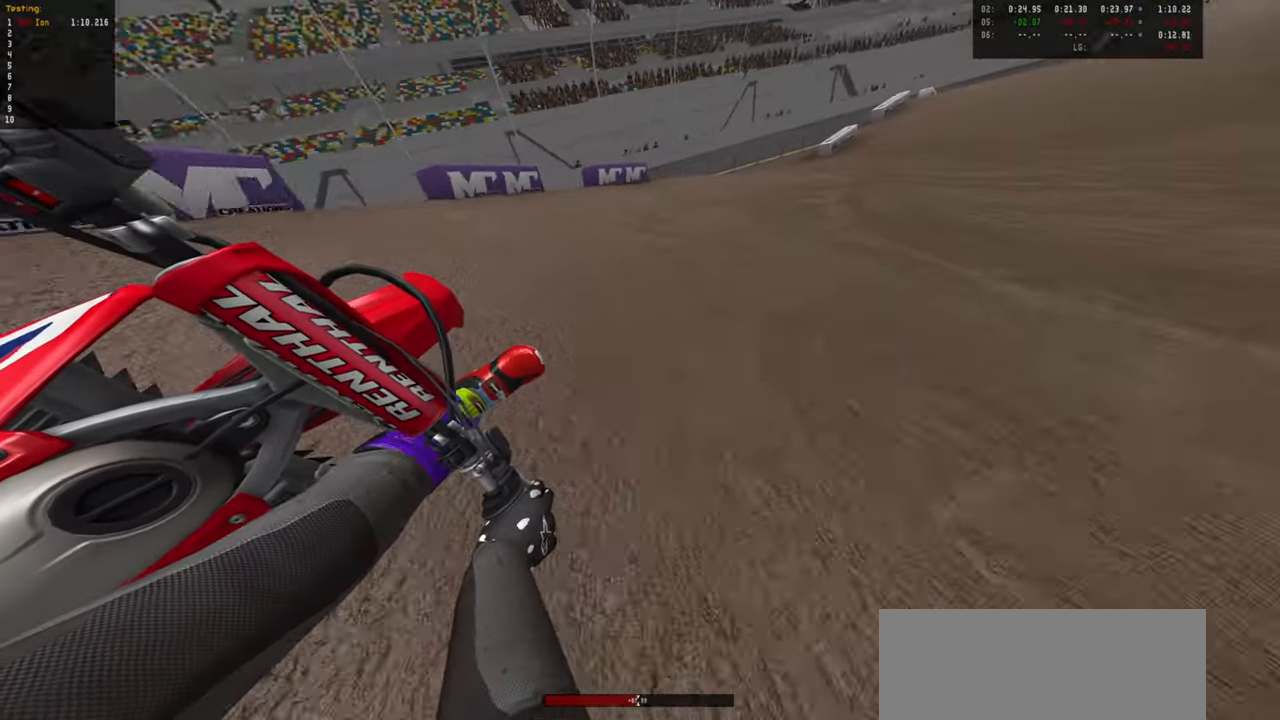
{"dt_ms": 500, "buttons": ["R2"], "left_stick": "down-left", "right_stick": "center", "events": [[250, "left_stick", "right"], [383, "left_stick", "down-left"]]}
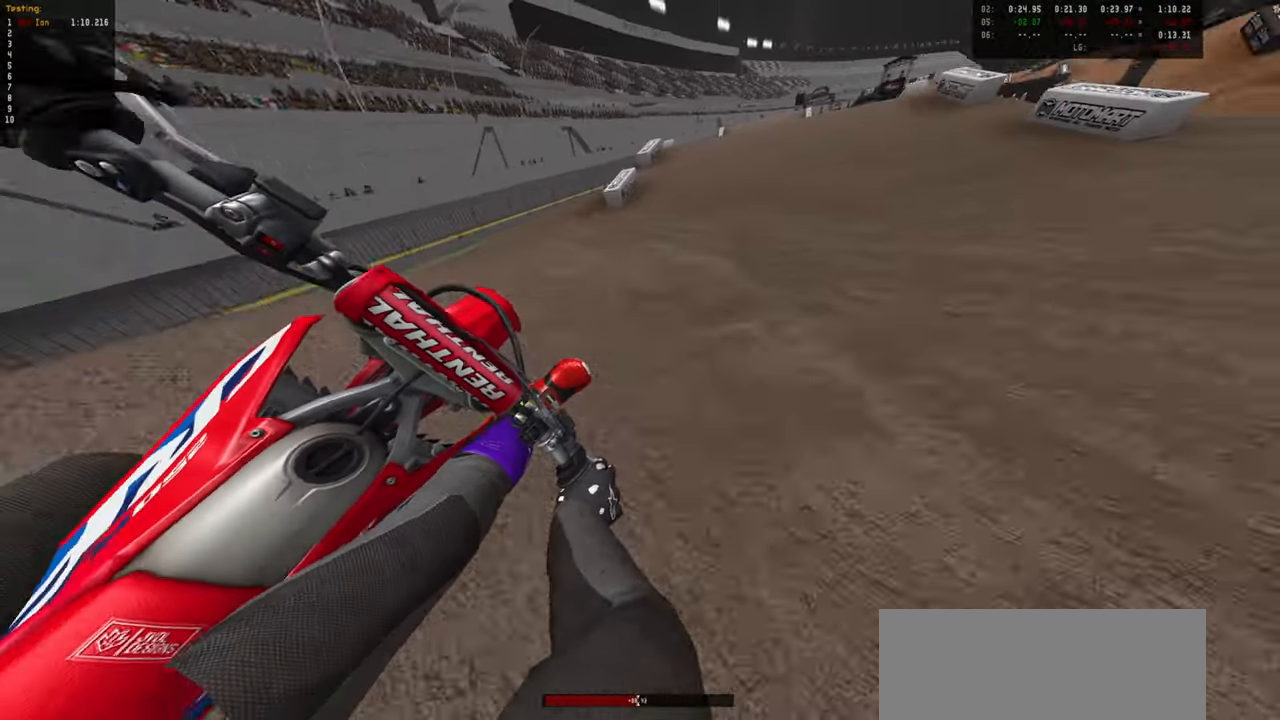
{"dt_ms": 500, "buttons": [], "left_stick": "center", "right_stick": "center", "events": [[150, "left_stick", "center"], [500, "R2", "up"]]}
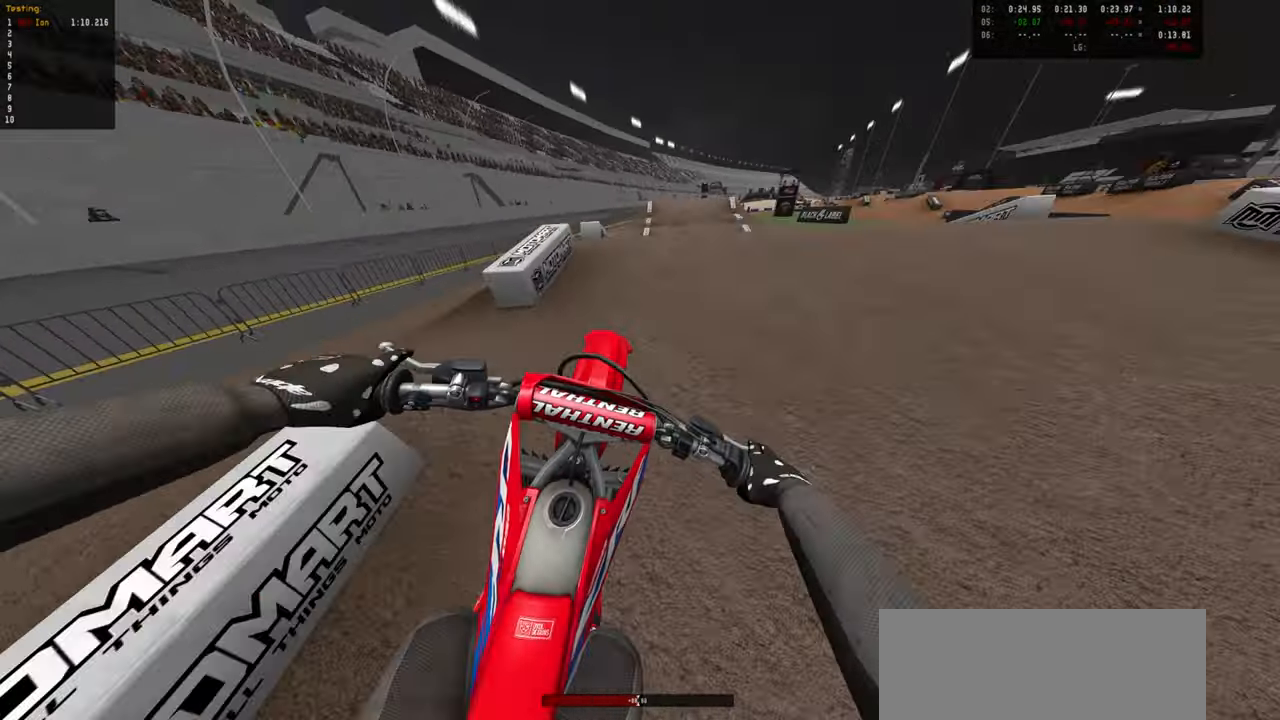
{"dt_ms": 500, "buttons": [], "left_stick": "down-right", "right_stick": "center", "events": [[100, "left_stick", "down"], [133, "R2", "down"], [200, "R2", "up"], [300, "left_stick", "down-right"], [316, "R2", "down"], [500, "R2", "up"]]}
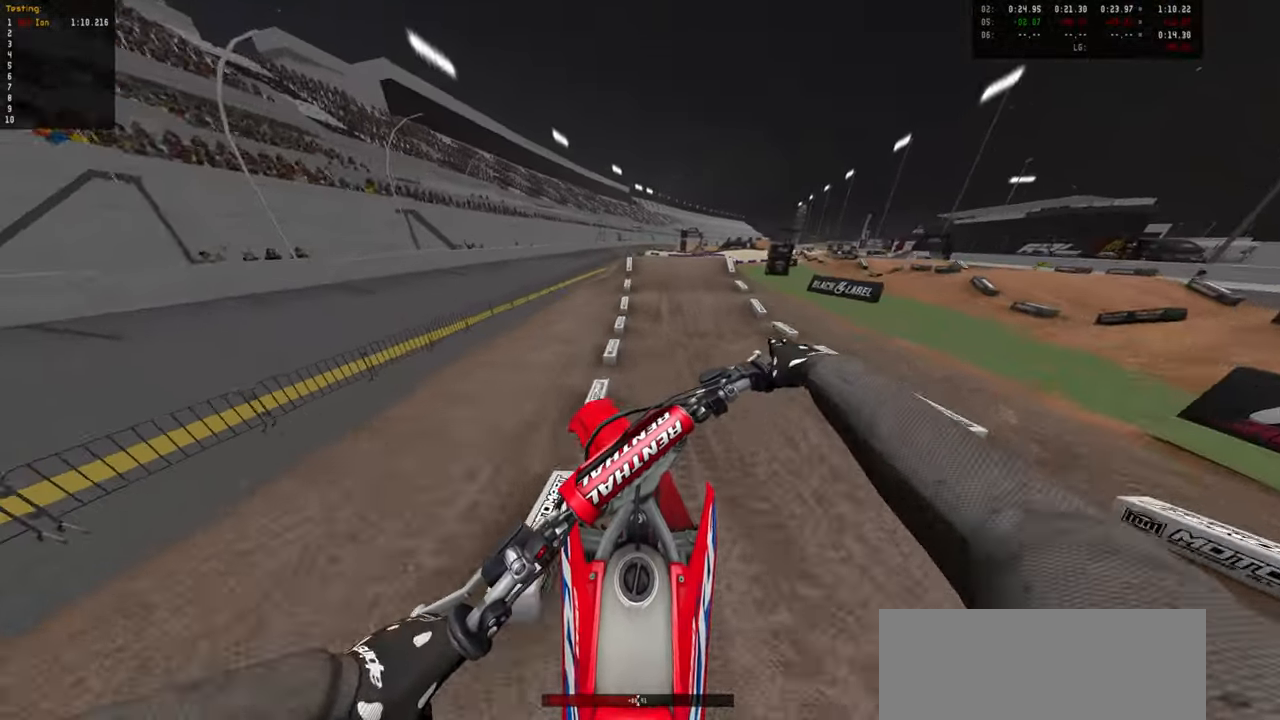
{"dt_ms": 500, "buttons": [], "left_stick": "center", "right_stick": "center", "events": [[350, "left_stick", "center"]]}
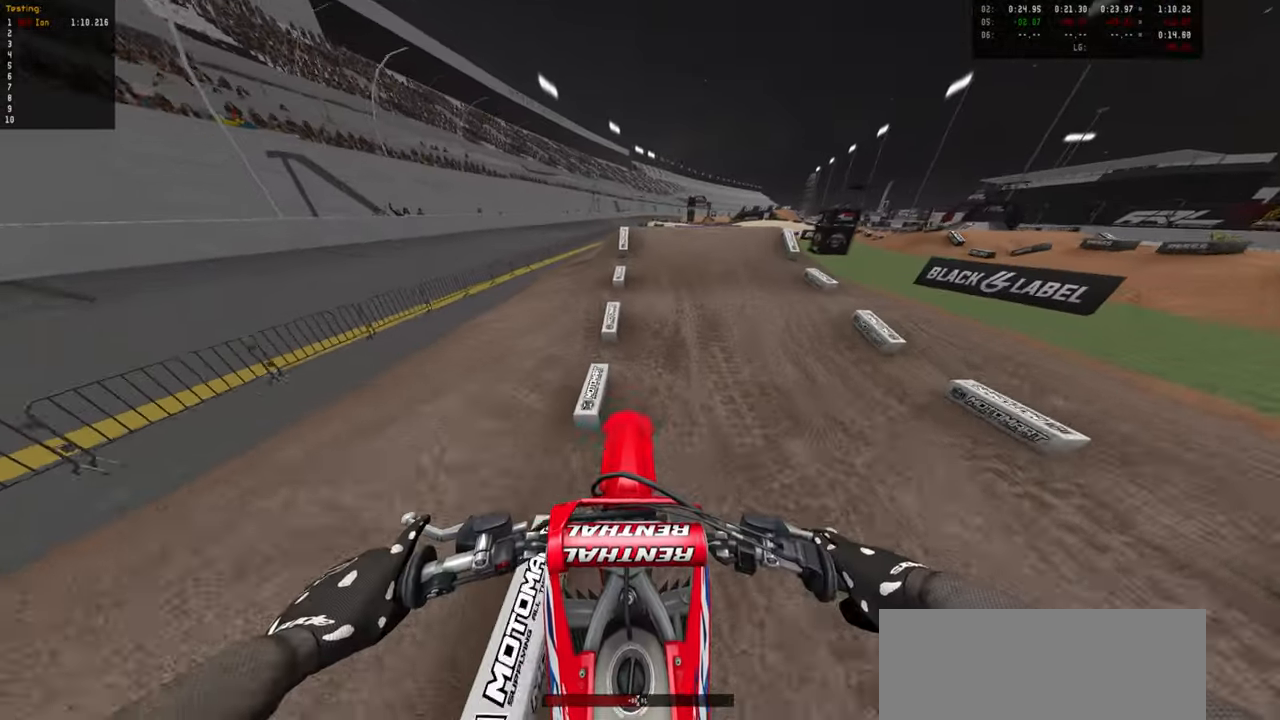
{"dt_ms": 1000, "buttons": [], "left_stick": "down", "right_stick": "center"}
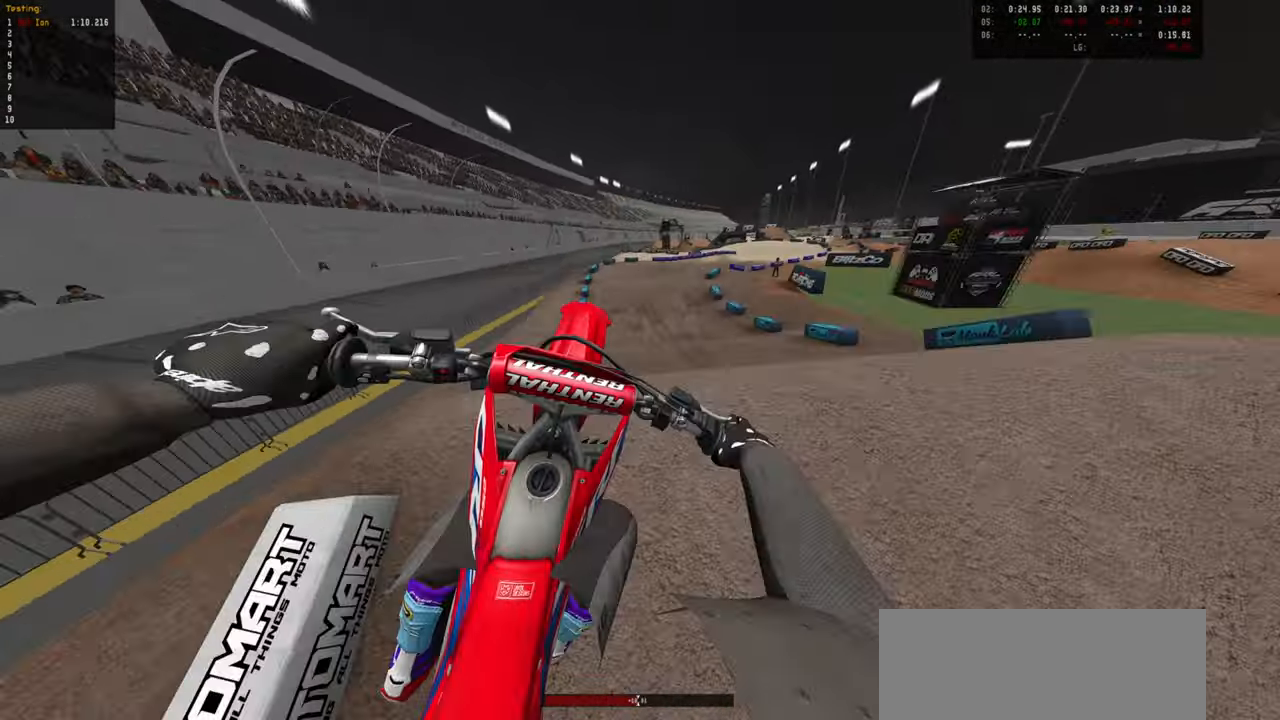
{"dt_ms": 500, "buttons": ["L1"], "left_stick": "down", "right_stick": "center", "events": [[400, "L1", "down"]]}
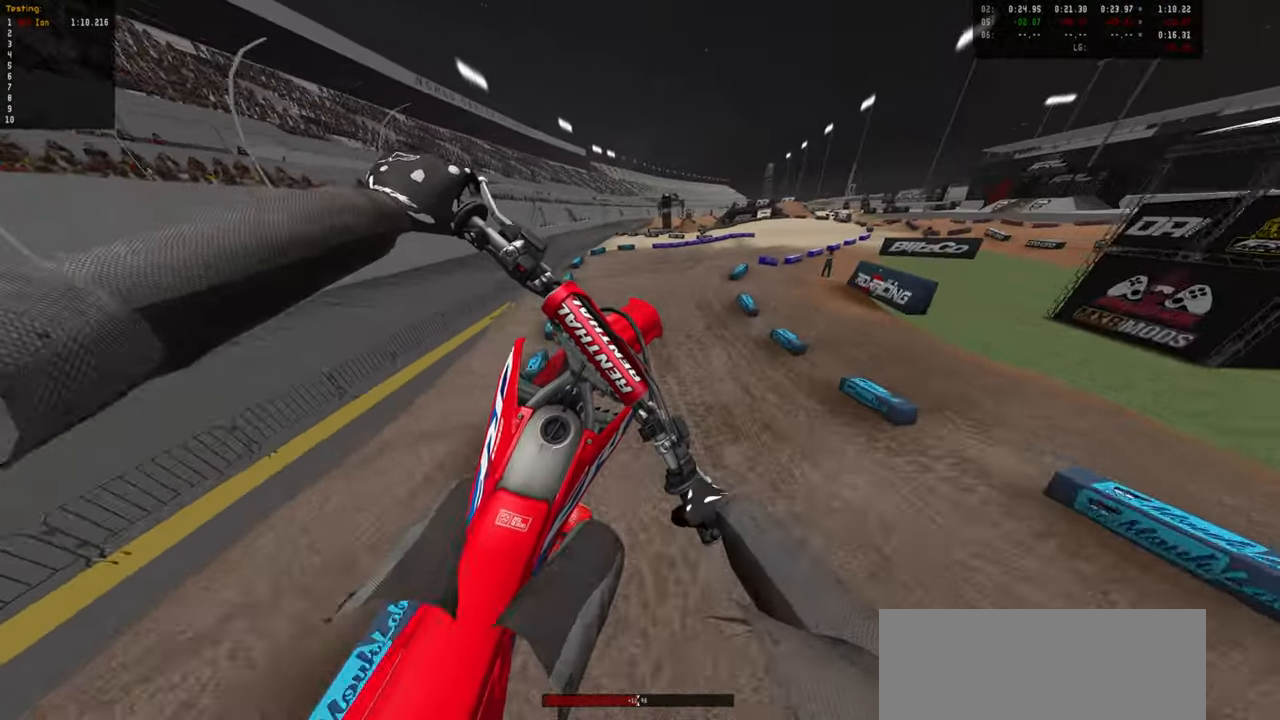
{"dt_ms": 500, "buttons": [], "left_stick": "up", "right_stick": "center", "events": [[16, "L1", "up"], [166, "left_stick", "center"], [350, "left_stick", "up"]]}
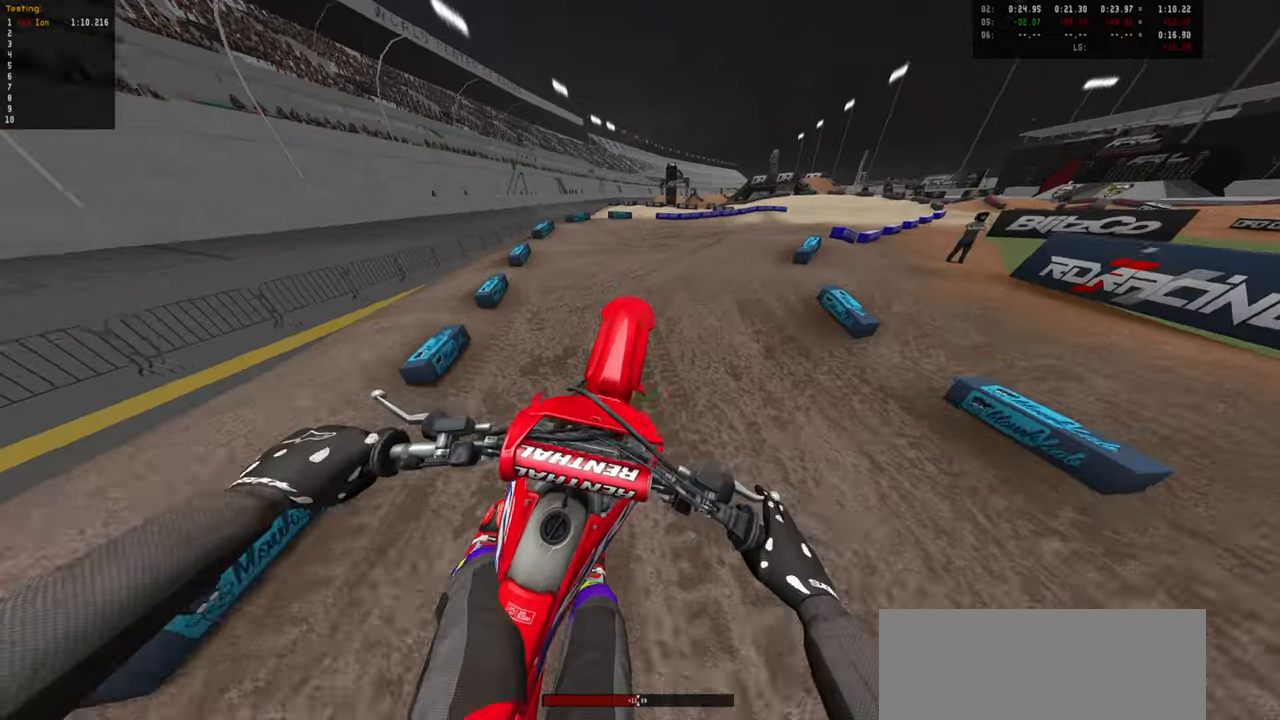
{"dt_ms": 500, "buttons": ["R2"], "left_stick": "center", "right_stick": "center", "events": [[67, "left_stick", "center"], [183, "R2", "down"], [383, "left_stick", "down-right"], [450, "left_stick", "center"]]}
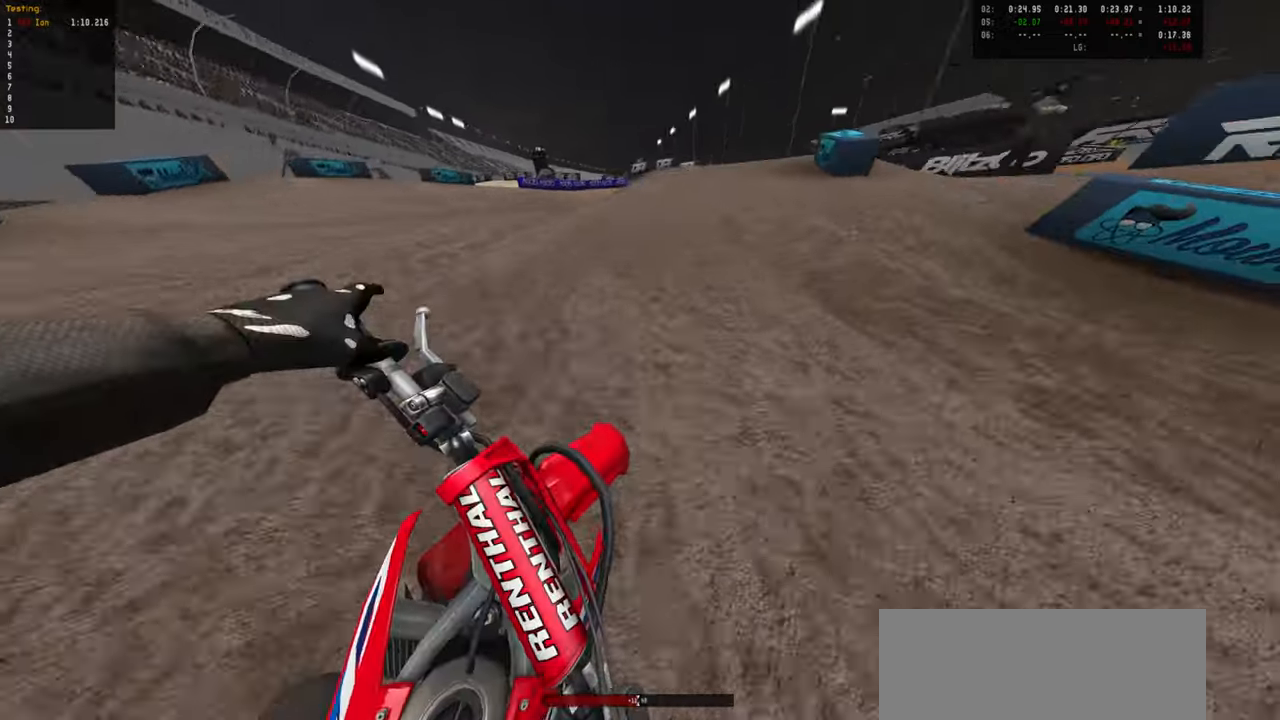
{"dt_ms": 500, "buttons": [], "left_stick": "center", "right_stick": "center", "events": [[133, "R2", "up"], [300, "R2", "down"], [433, "R2", "up"]]}
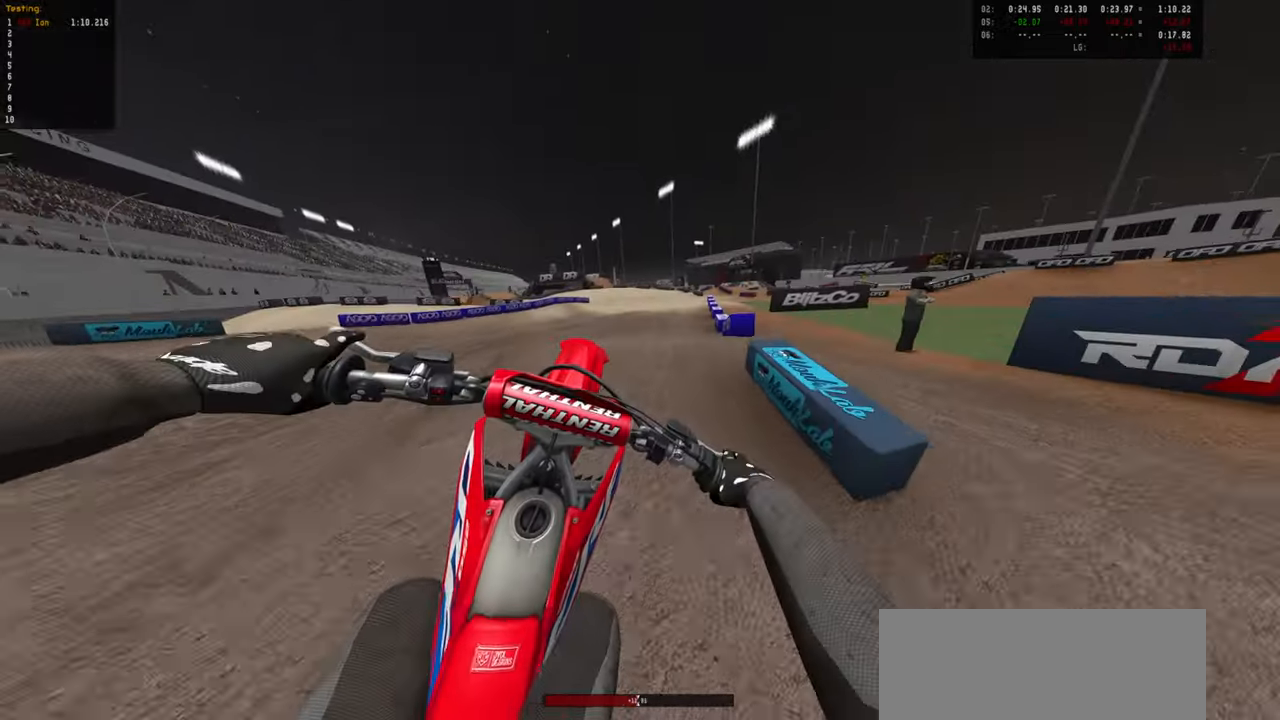
{"dt_ms": 500, "buttons": ["R2"], "left_stick": "left", "right_stick": "center", "events": [[33, "left_stick", "down-left"], [200, "left_stick", "left"], [433, "R2", "down"]]}
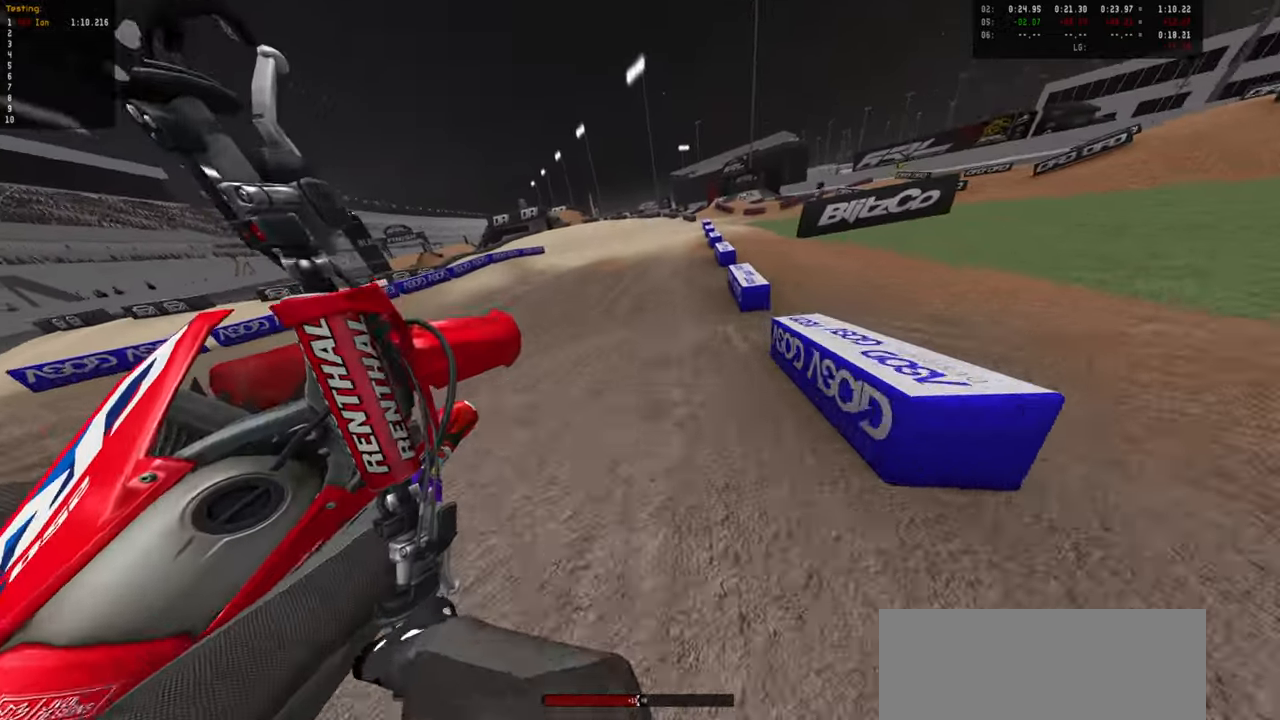
{"dt_ms": 500, "buttons": [], "left_stick": "center", "right_stick": "center", "events": [[83, "left_stick", "center"], [200, "left_stick", "right"], [250, "R2", "up"], [400, "left_stick", "center"]]}
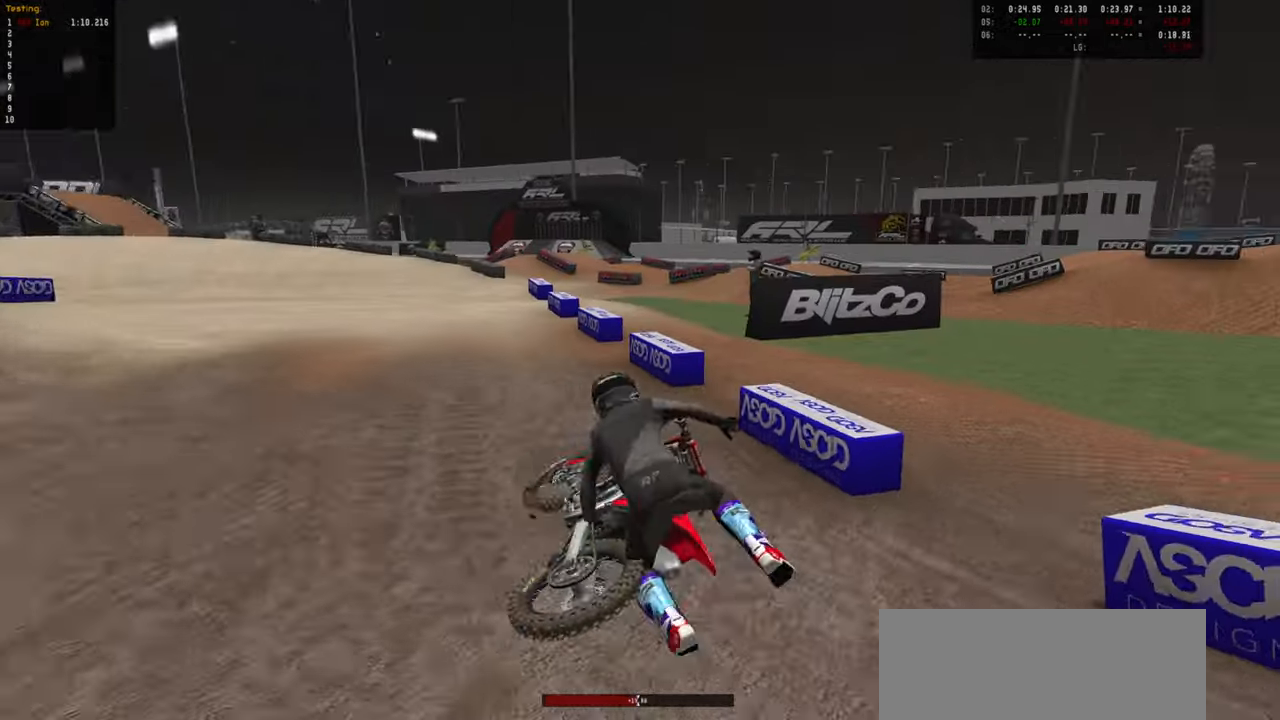
{"dt_ms": 500, "buttons": [], "left_stick": "center", "right_stick": "center", "events": [[150, "SELECT", "down"], [250, "SELECT", "up"], [333, "SELECT", "down"], [450, "SELECT", "up"]]}
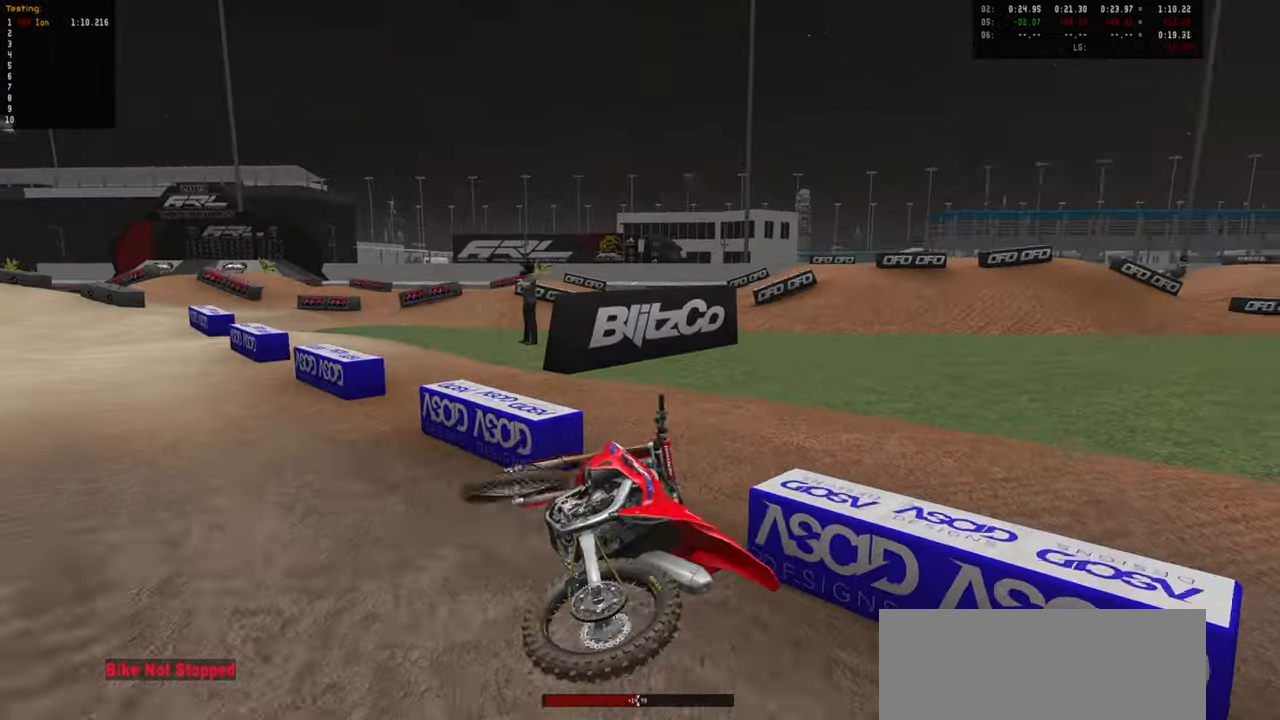
{"dt_ms": 500, "buttons": ["SELECT"], "left_stick": "center", "right_stick": "center", "events": [[33, "SELECT", "down"], [150, "SELECT", "up"], [300, "left_stick", "down"], [350, "left_stick", "center"], [500, "SELECT", "down"]]}
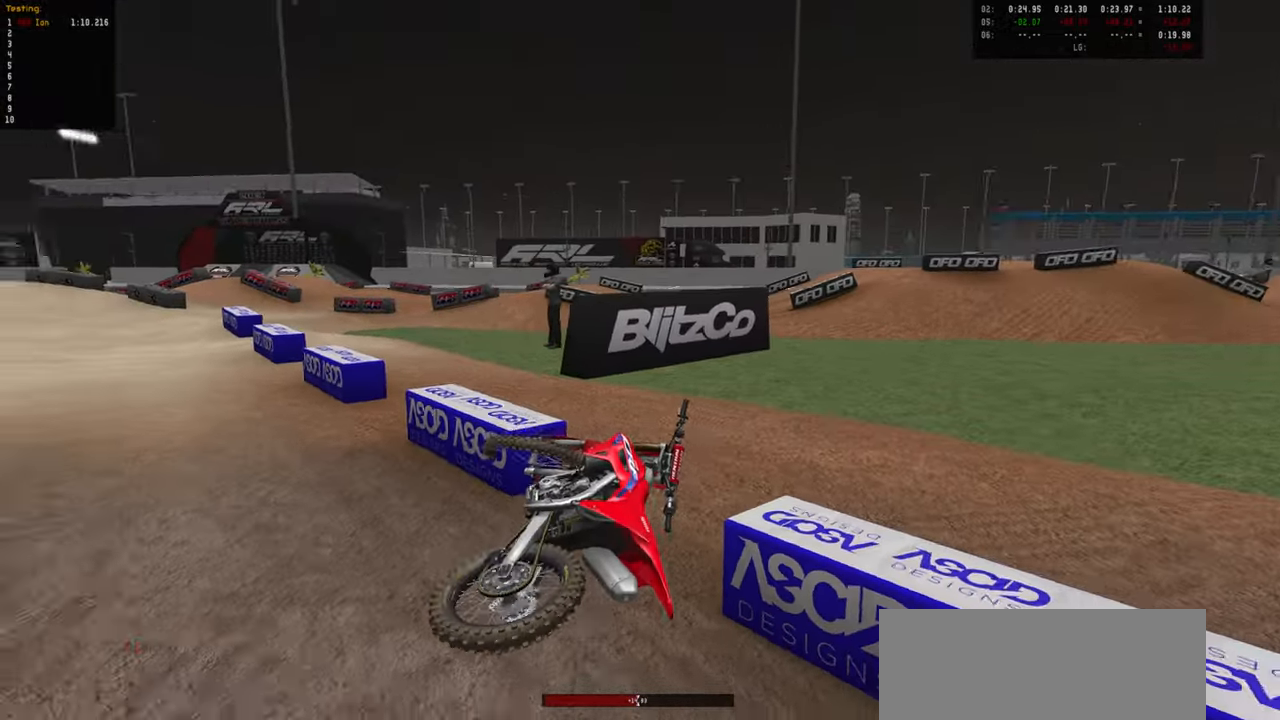
{"dt_ms": 500, "buttons": ["R2"], "left_stick": "left", "right_stick": "center", "events": [[83, "SELECT", "up"], [117, "TRIANGLE", "down"], [183, "L1", "down"], [217, "R2", "down"], [217, "TRIANGLE", "up"], [217, "left_stick", "down"], [300, "L1", "up"], [300, "left_stick", "left"]]}
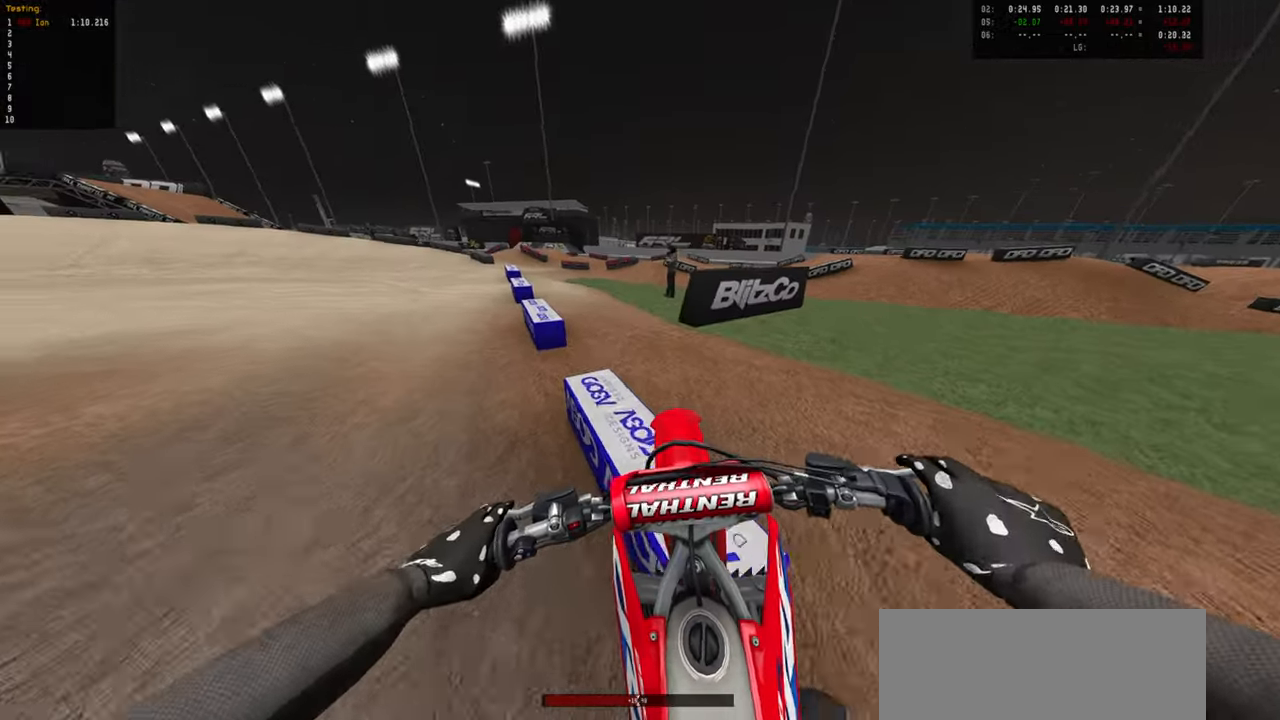
{"dt_ms": 500, "buttons": ["R2"], "left_stick": "down-left", "right_stick": "center", "events": [[117, "left_stick", "center"], [267, "left_stick", "down-left"], [383, "left_stick", "center"], [483, "left_stick", "down-left"]]}
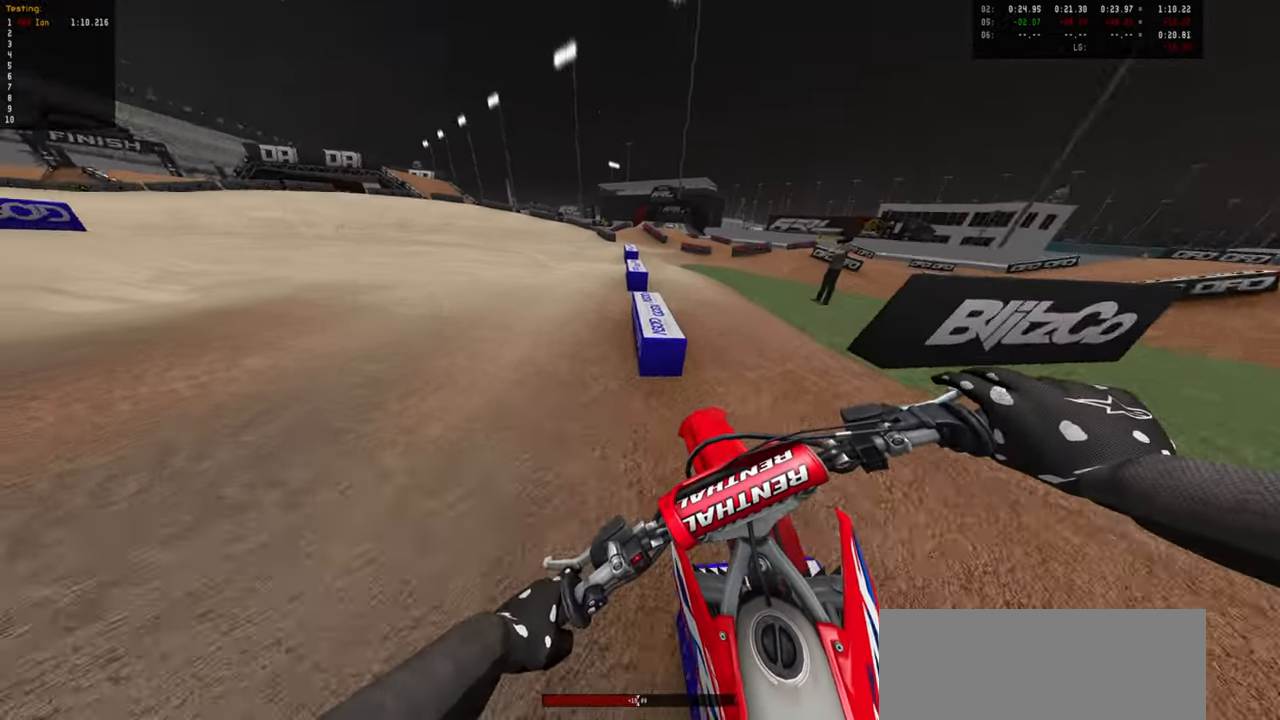
{"dt_ms": 500, "buttons": ["R2"], "left_stick": "center", "right_stick": "center", "events": [[83, "left_stick", "center"]]}
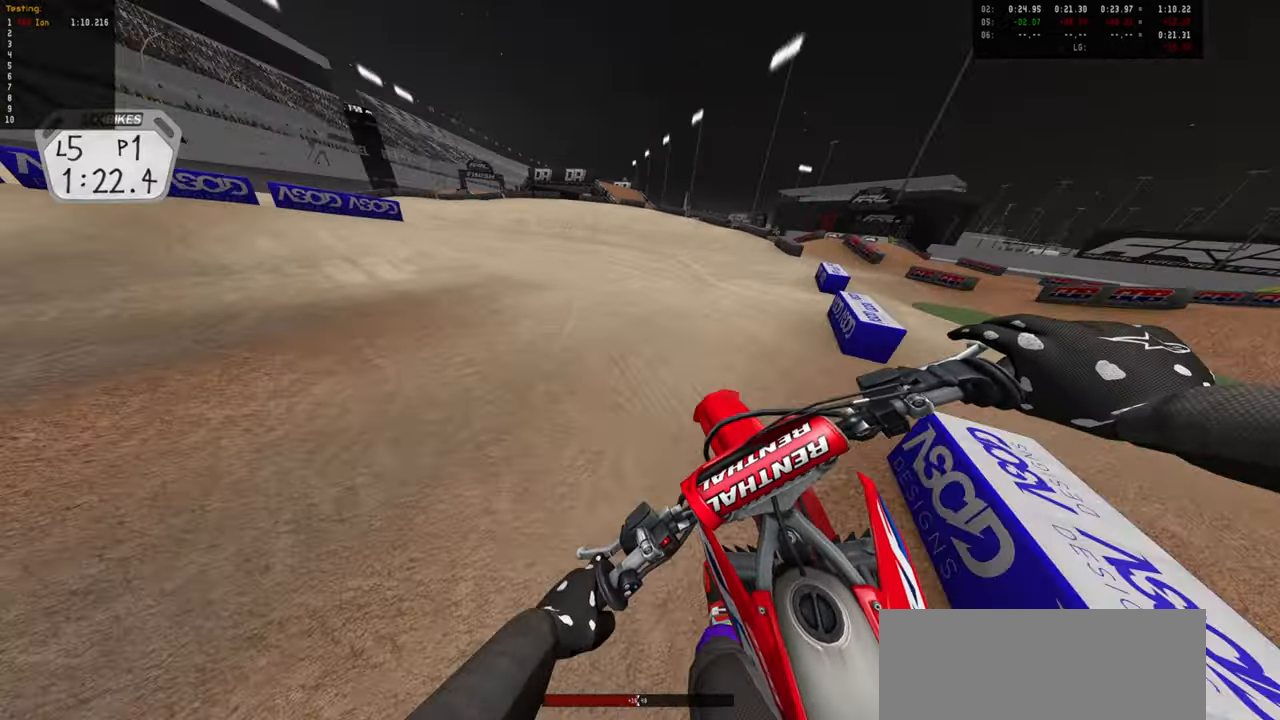
{"dt_ms": 500, "buttons": ["R2"], "left_stick": "down-left", "right_stick": "center", "events": [[50, "left_stick", "down-left"], [117, "left_stick", "center"], [267, "left_stick", "down-left"], [384, "R2", "up"], [400, "left_stick", "center"], [467, "R2", "down"], [467, "left_stick", "down-left"]]}
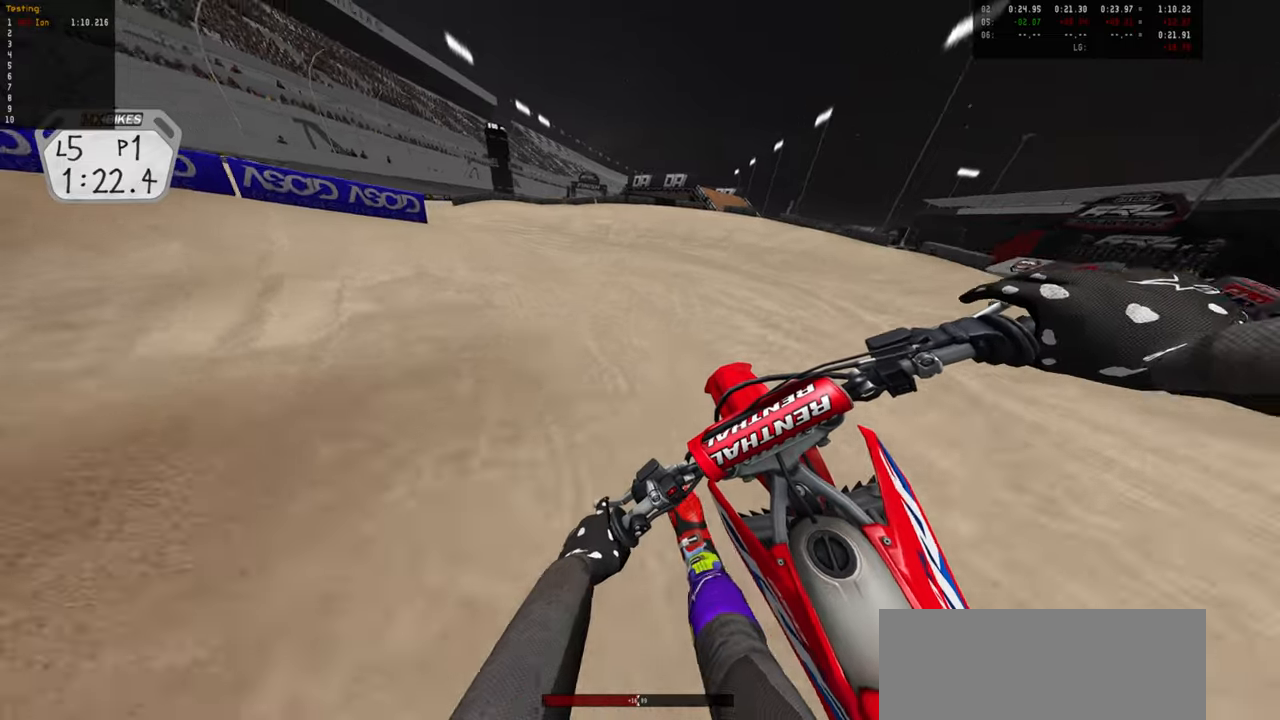
{"dt_ms": 500, "buttons": ["R2"], "left_stick": "center", "right_stick": "center", "events": [[67, "left_stick", "center"], [200, "left_stick", "down-left"], [284, "R2", "up"], [334, "left_stick", "center"], [417, "R2", "down"], [434, "left_stick", "down-left"], [484, "left_stick", "center"]]}